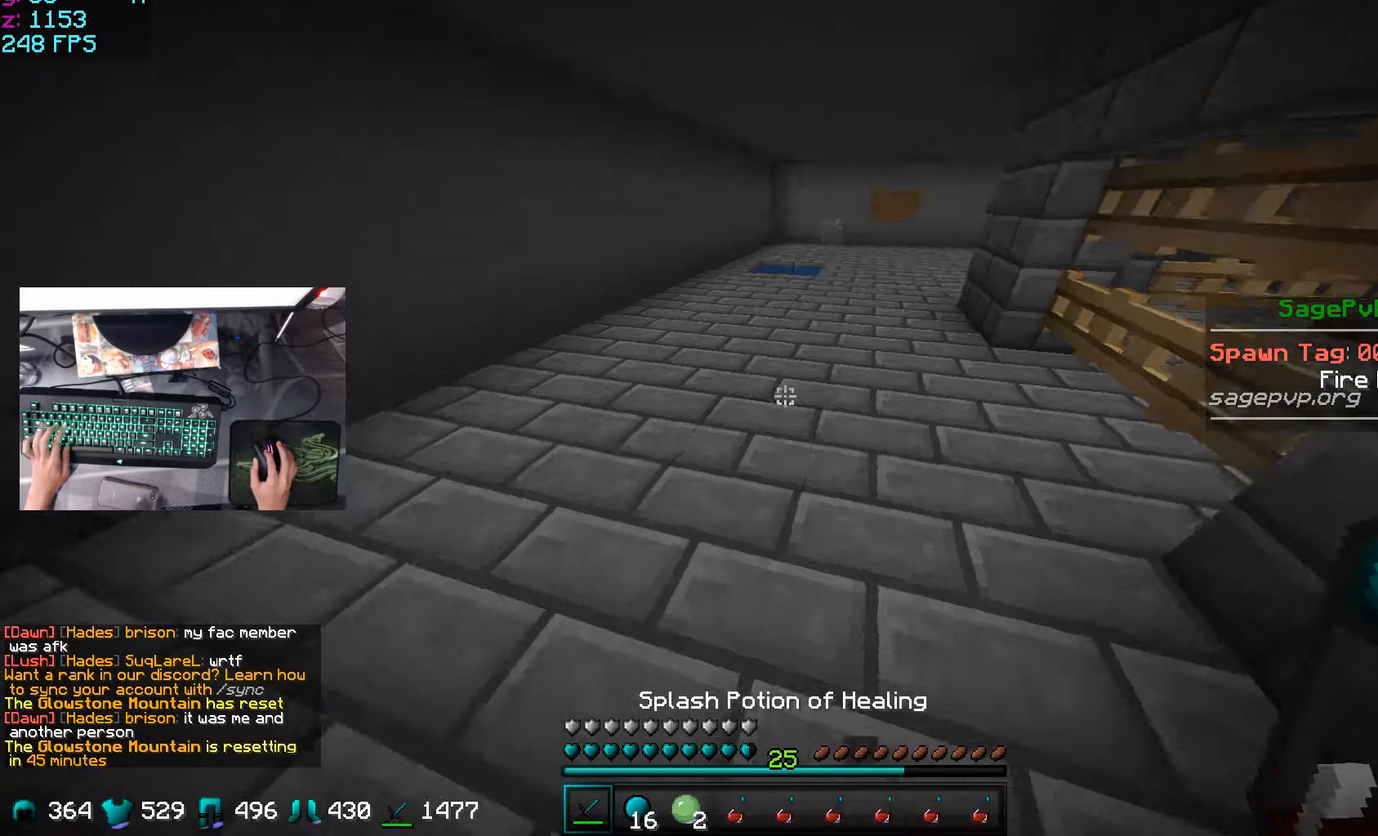
Gameplay with keyboard and mouse; each line is a JSON object with the keys and mouse buttons held at the frame after it. "events" lists presses ("down") and releases ("up") of "a", "d", "s", "w", "mouse_left" and "mouse_right" between this image and that frame as [ms after this image, input, new state], when the widget could be followed in between. "mouse_left", "mouse_right" = the "left", "right" buttons of the "mouse" list. No other keys are recorded. Fast repeated clicks can show as one long hold. Mouse movement is not recorded.
{"keys": ["w"], "mouse": [], "events": []}
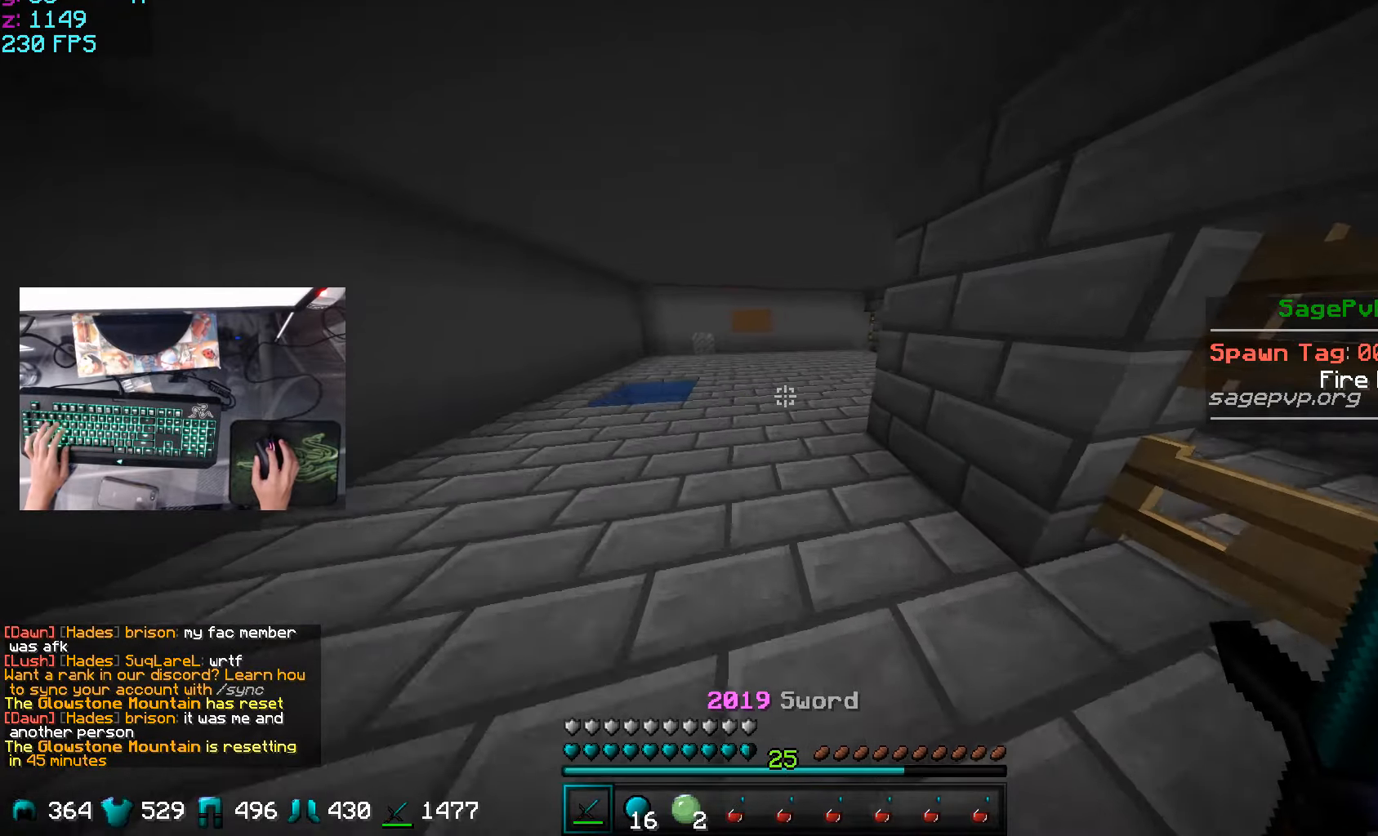
{"keys": ["w"], "mouse": [], "events": []}
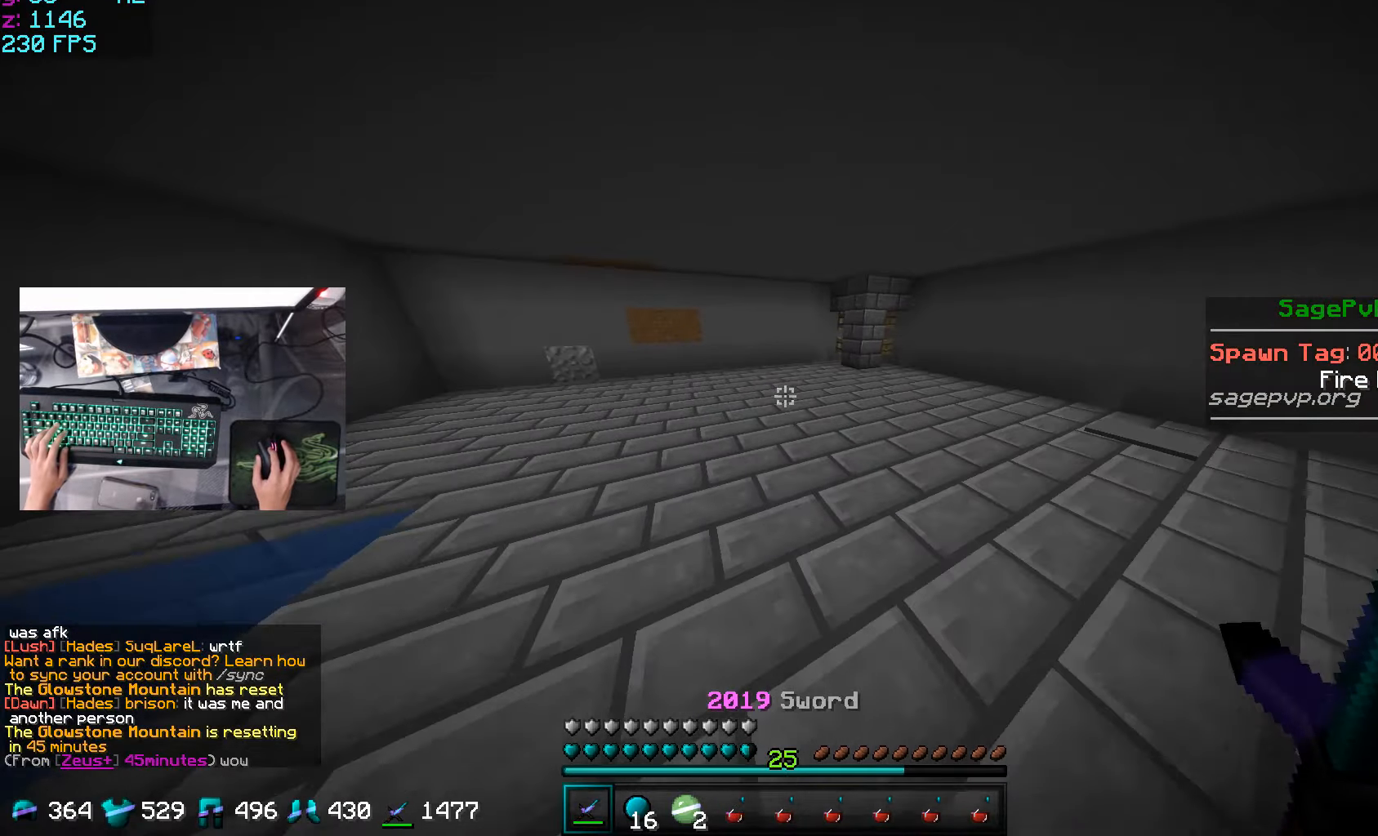
{"keys": ["a", "w"], "mouse": [], "events": [[300, "a", "down"]]}
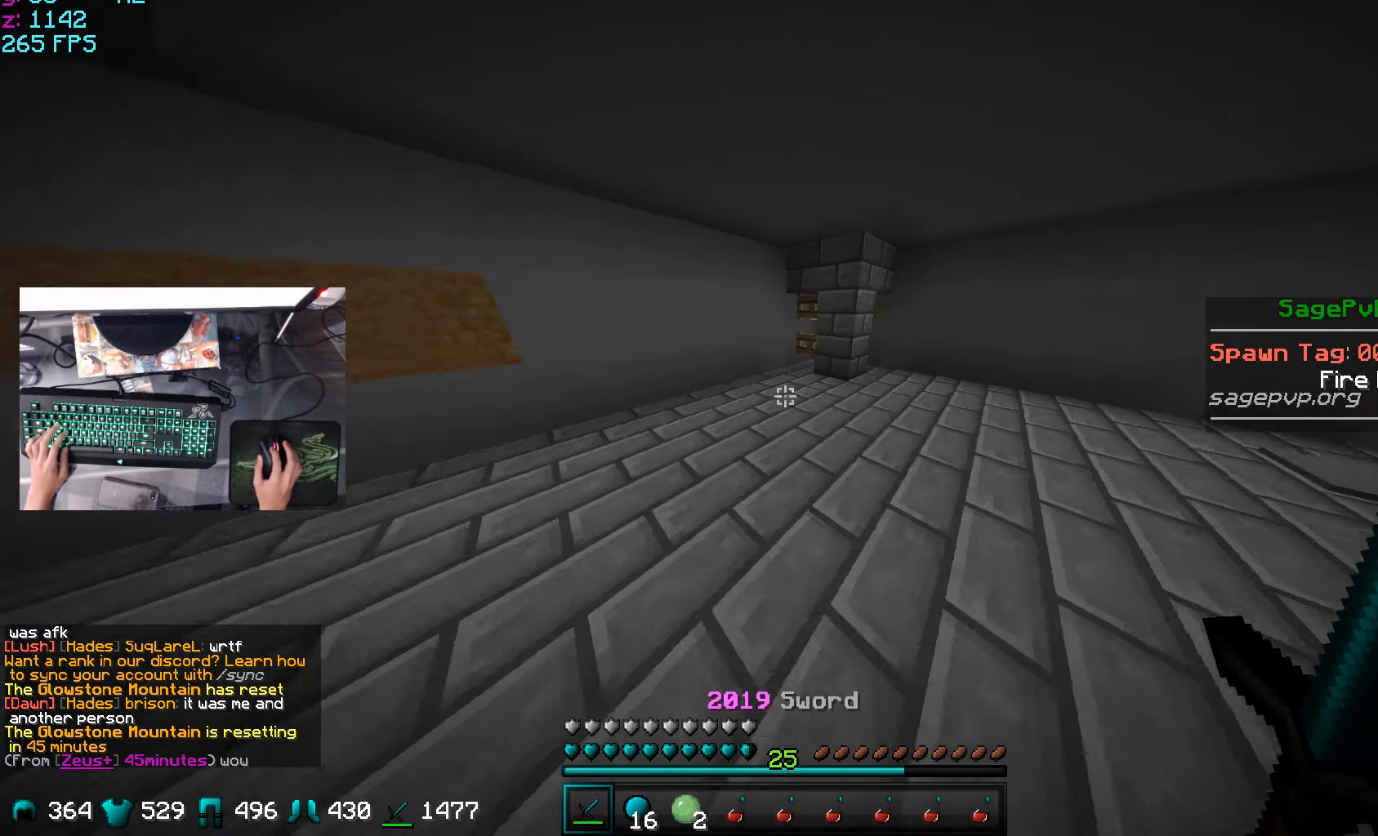
{"keys": ["w"], "mouse": [], "events": [[200, "a", "up"]]}
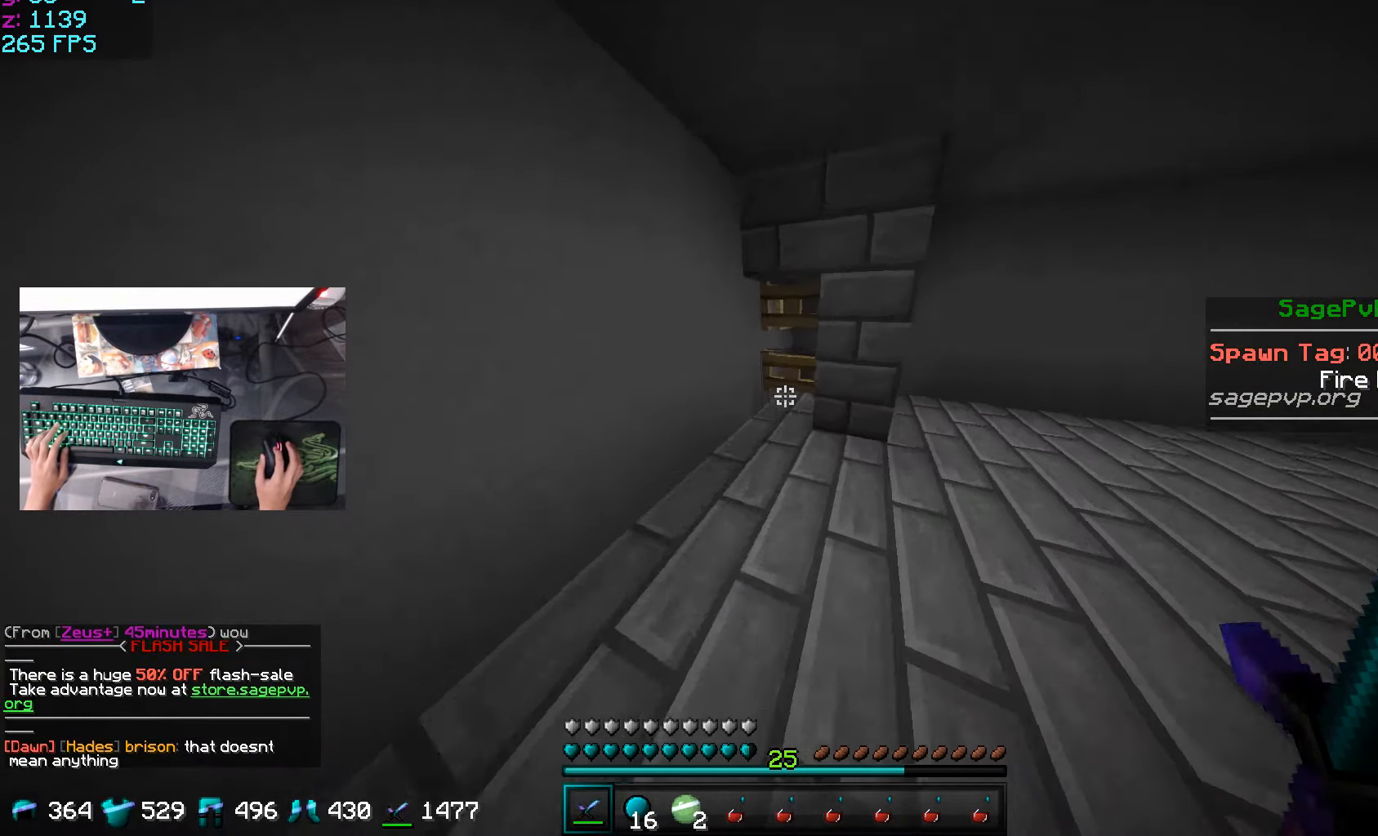
{"keys": ["d"], "mouse": [], "events": [[50, "a", "down"], [150, "a", "up"], [150, "mouse_right", "down"], [250, "mouse_right", "up"], [351, "mouse_right", "down"], [451, "d", "down"], [451, "mouse_right", "up"], [451, "w", "up"]]}
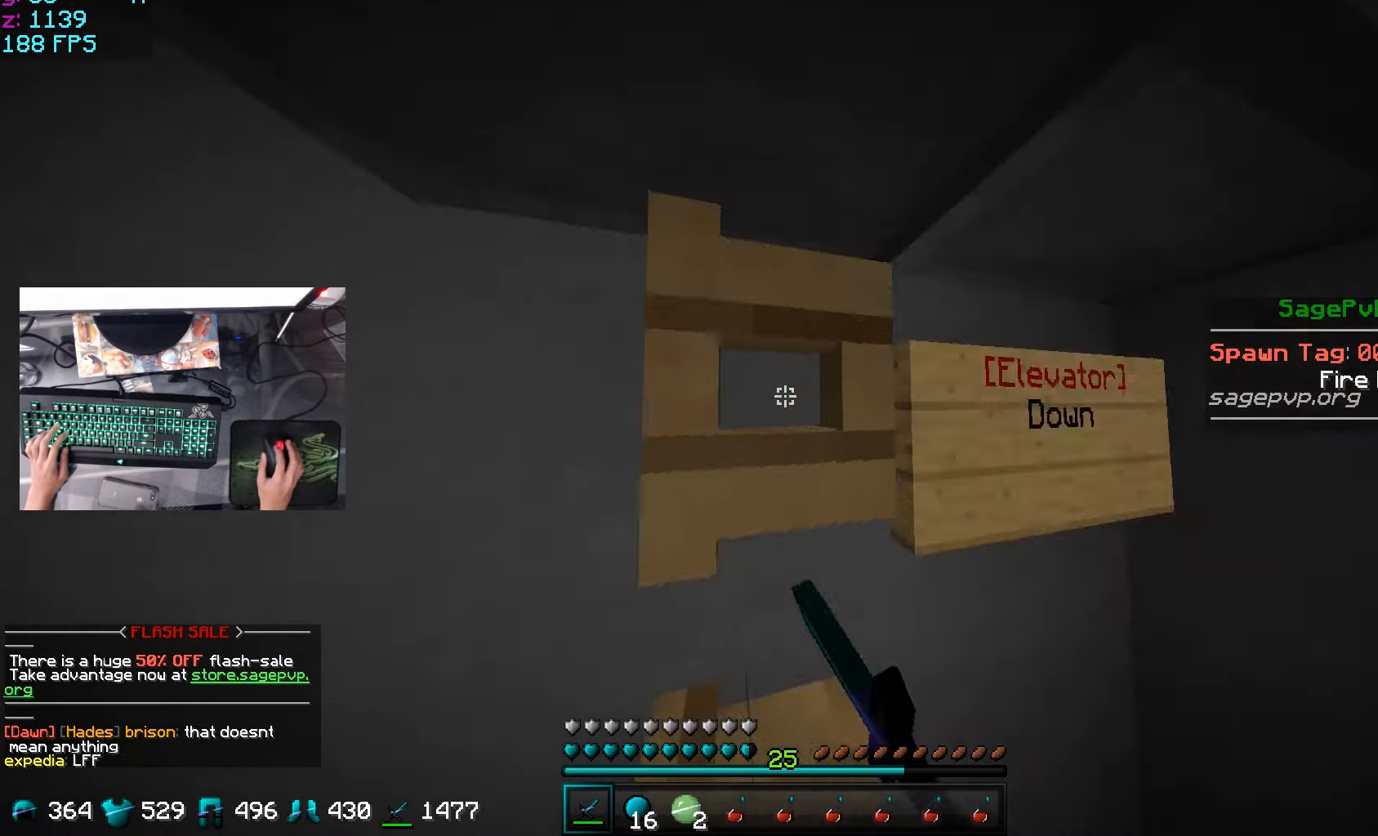
{"keys": [], "mouse": [], "events": [[83, "mouse_right", "down"], [83, "s", "down"], [150, "d", "up"], [183, "mouse_right", "up"], [300, "mouse_right", "down"], [350, "s", "up"], [400, "mouse_right", "up"]]}
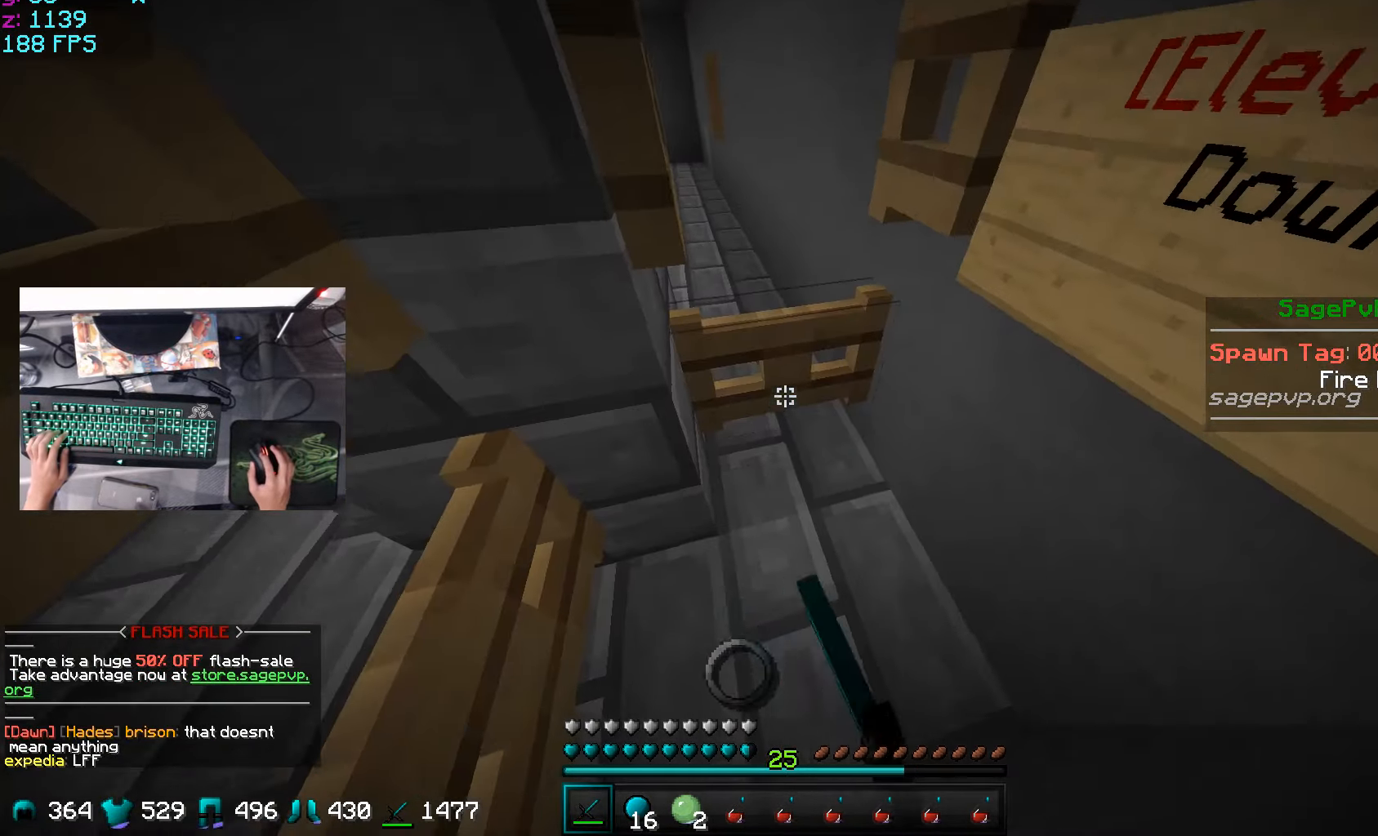
{"keys": [], "mouse": [], "events": [[150, "mouse_right", "down"], [234, "mouse_right", "up"], [351, "mouse_right", "down"], [401, "mouse_right", "up"]]}
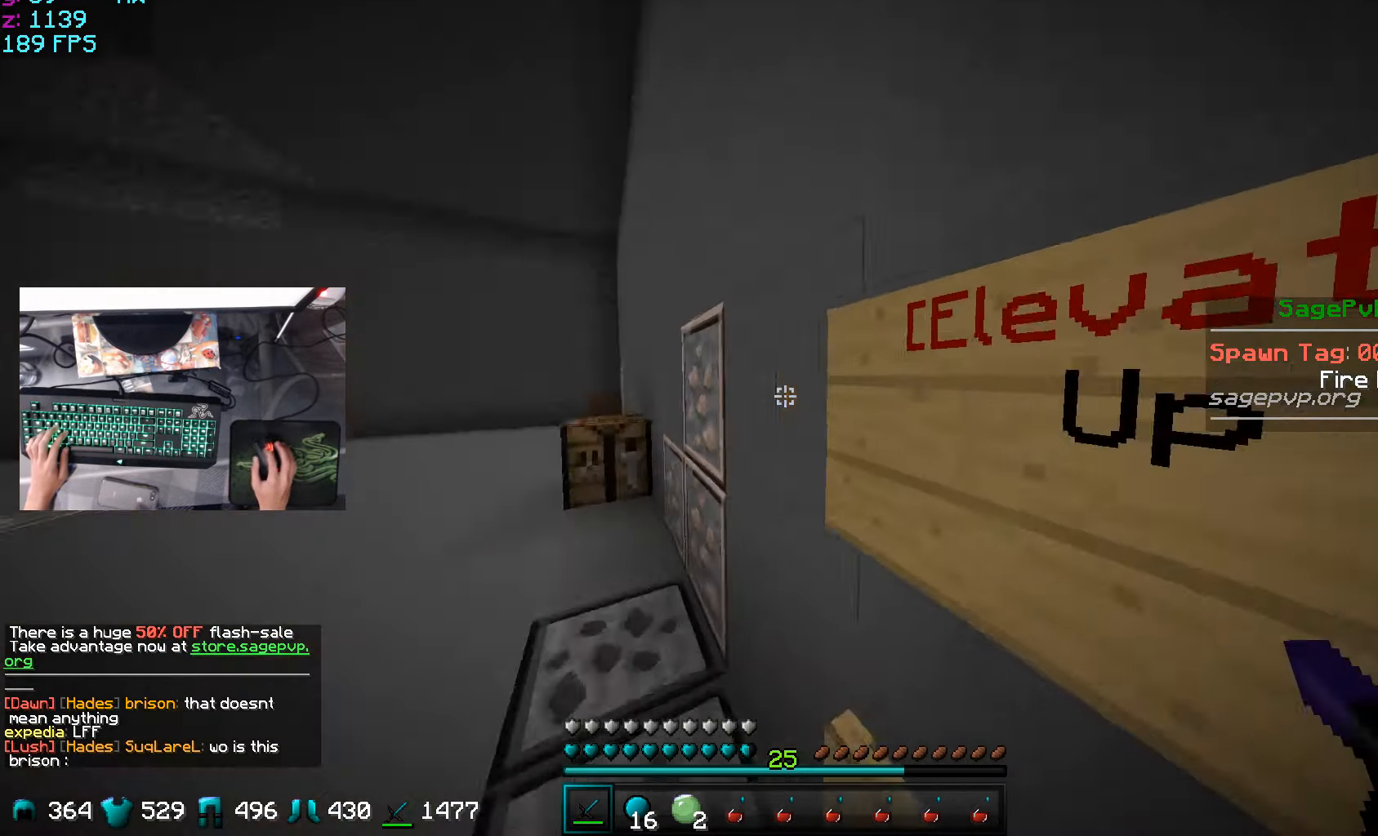
{"keys": ["w"], "mouse": [], "events": [[367, "w", "down"]]}
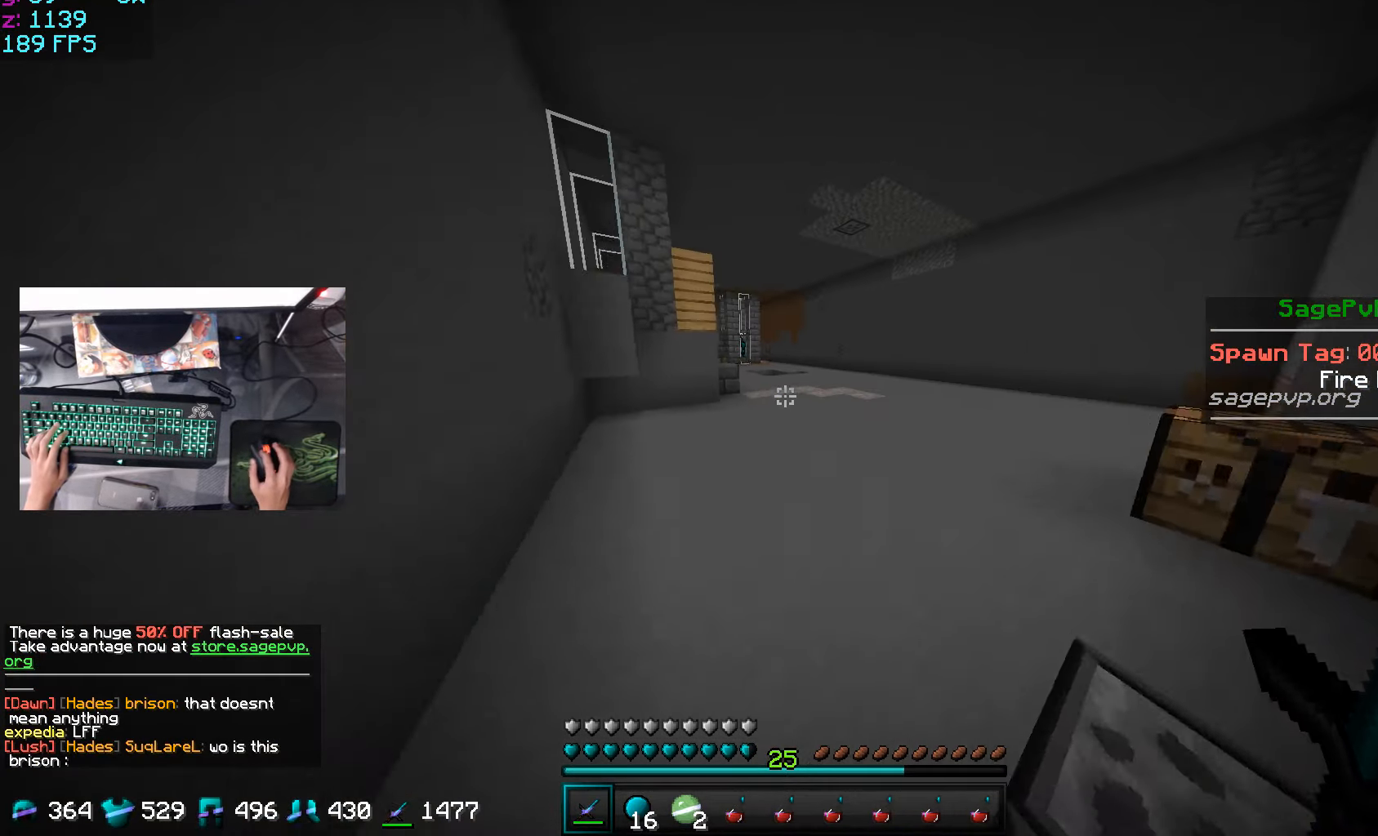
{"keys": ["w"], "mouse": [], "events": []}